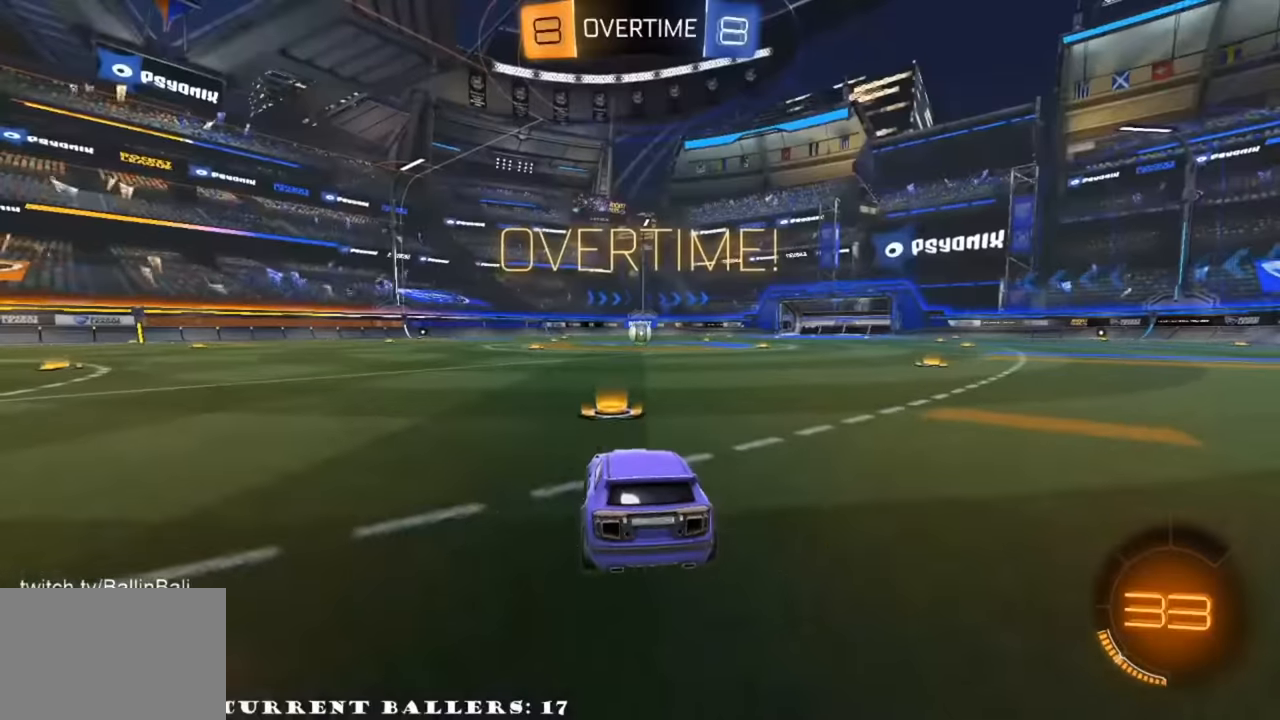
Gameplay with a controller (Xbox layout); each line is a JSON object with the inputs held at the frame after it. "events" lists button and stick changes between this image and that frame as [ms after this image, input, new state], when the widget could be followed in between.
{"buttons": ["R2"], "left_stick": "center", "right_stick": "center", "events": [[400, "R2", "down"]]}
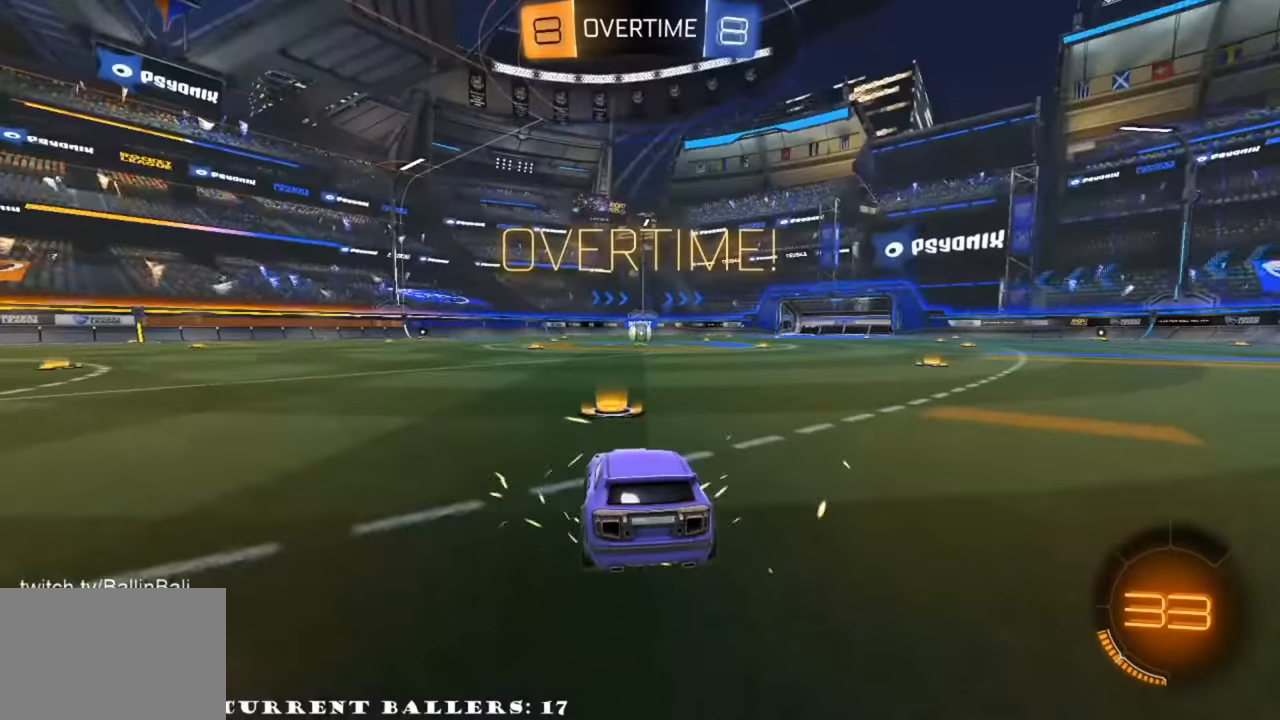
{"buttons": ["R2"], "left_stick": "center", "right_stick": "center", "events": [[133, "Y", "down"], [266, "Y", "up"]]}
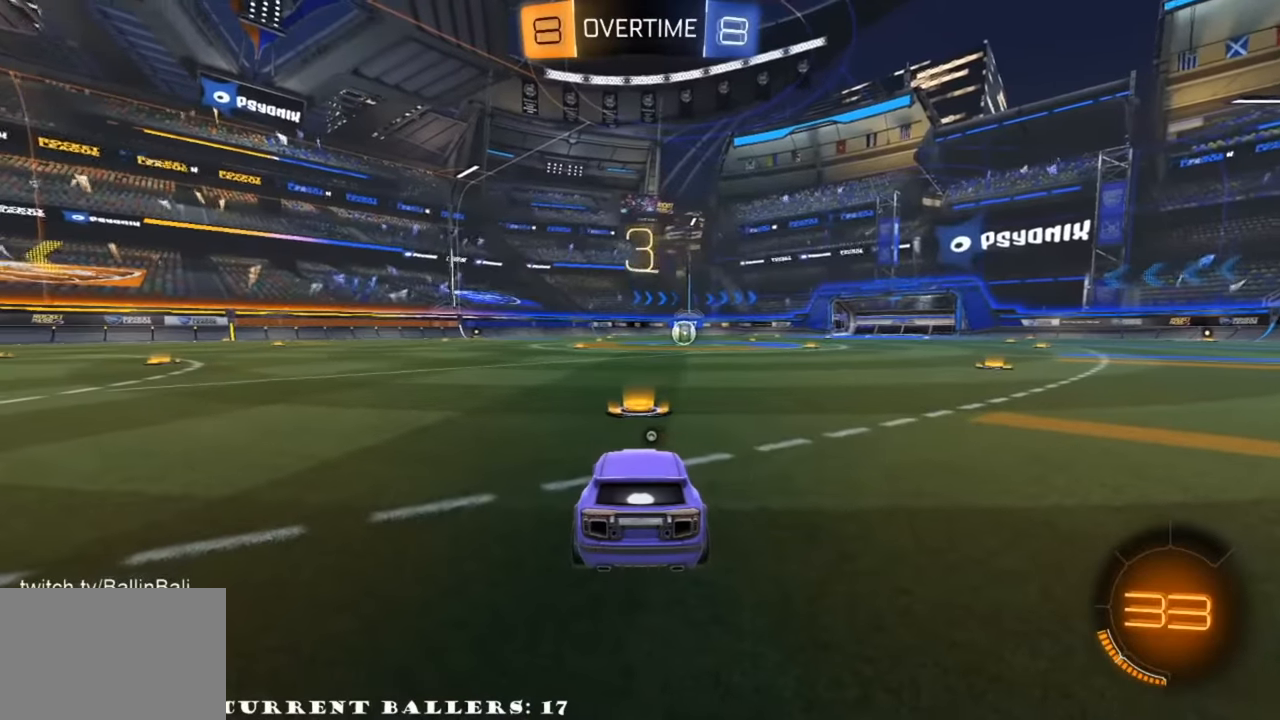
{"buttons": ["R2", "SELECT"], "left_stick": "center", "right_stick": "center", "events": [[133, "SELECT", "down"], [266, "SELECT", "up"], [500, "SELECT", "down"]]}
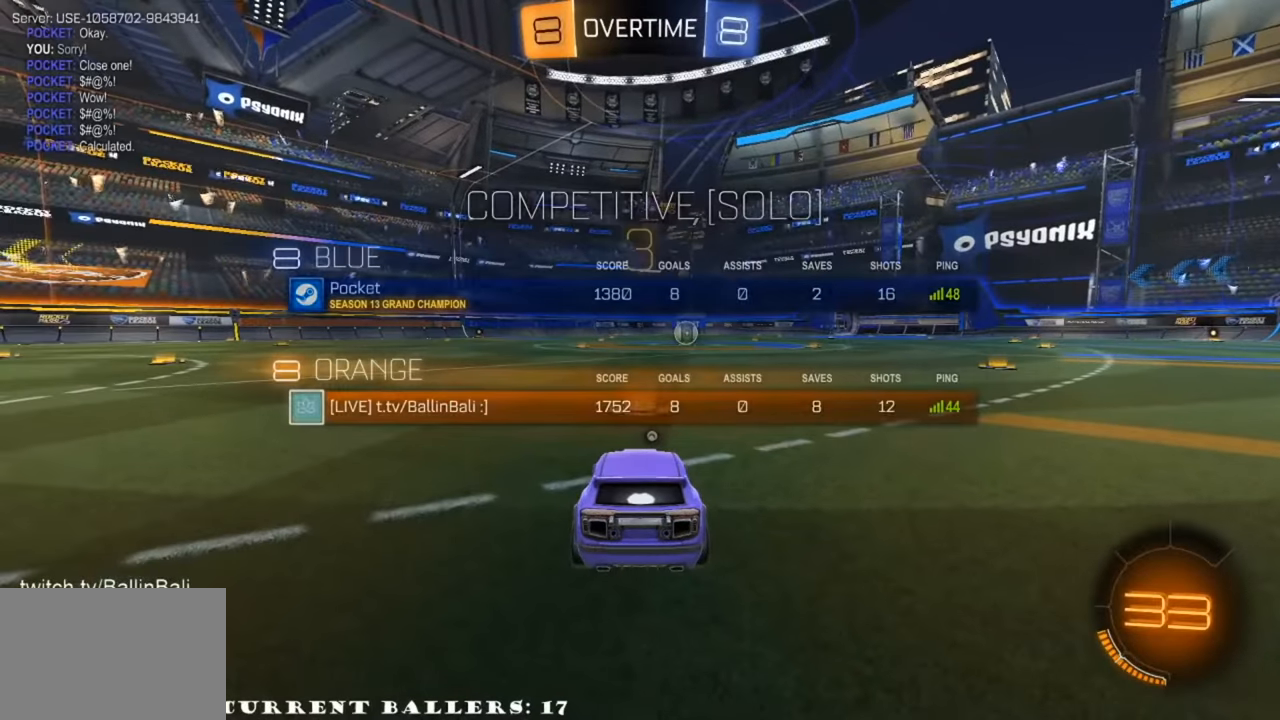
{"buttons": ["R2"], "left_stick": "center", "right_stick": "center", "events": [[100, "SELECT", "up"], [233, "Y", "down"], [333, "Y", "up"]]}
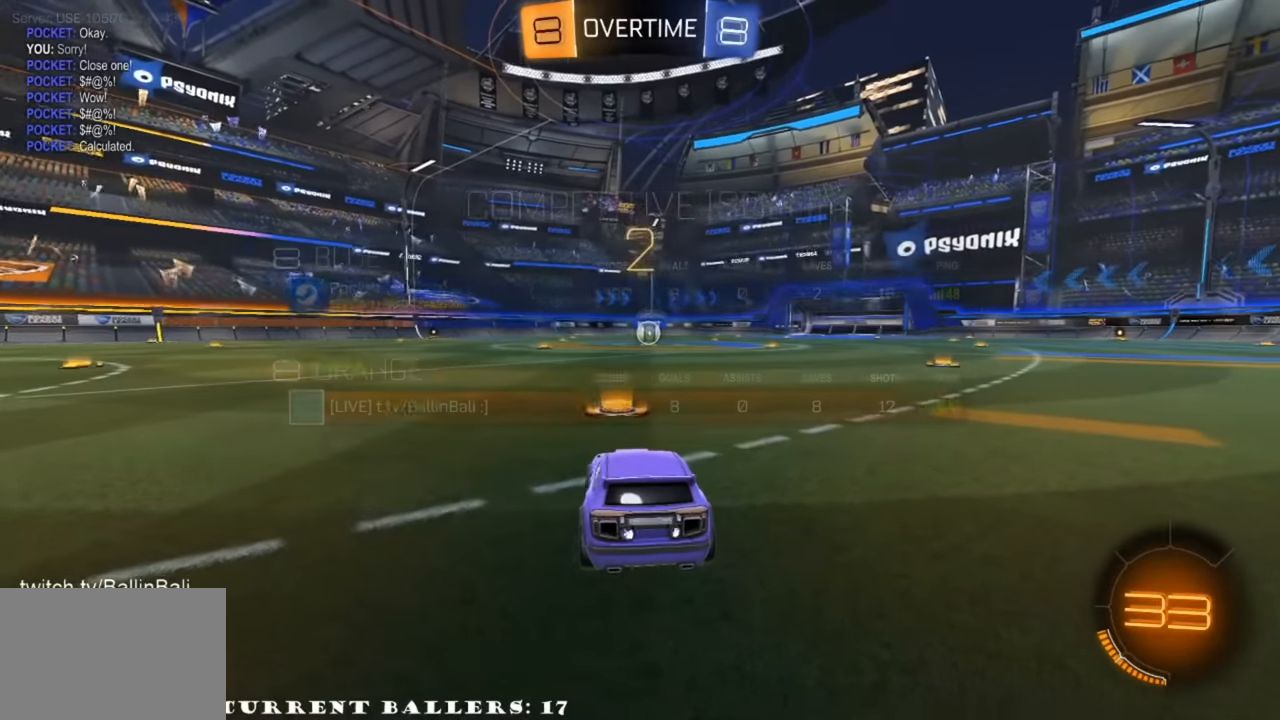
{"buttons": ["R1", "R2"], "left_stick": "center", "right_stick": "center", "events": [[366, "R1", "down"]]}
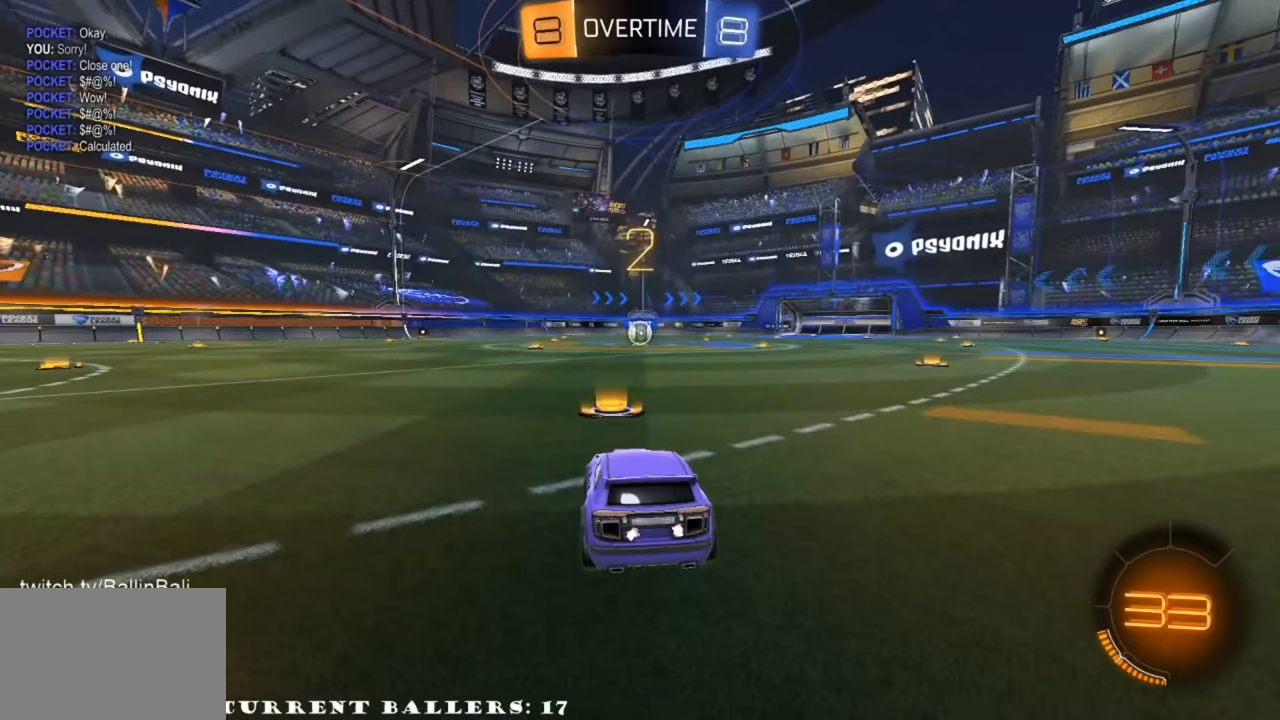
{"buttons": ["R1", "R2"], "left_stick": "center", "right_stick": "center", "events": []}
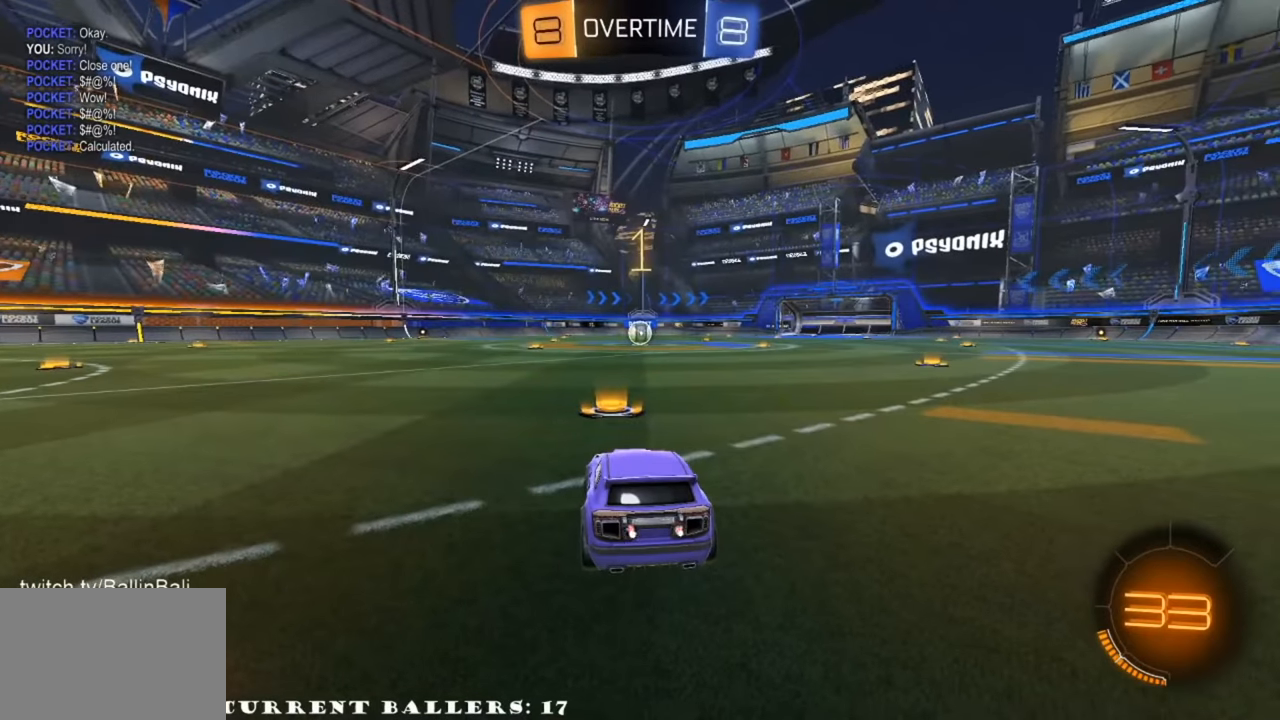
{"buttons": ["R1", "R2"], "left_stick": "center", "right_stick": "center", "events": []}
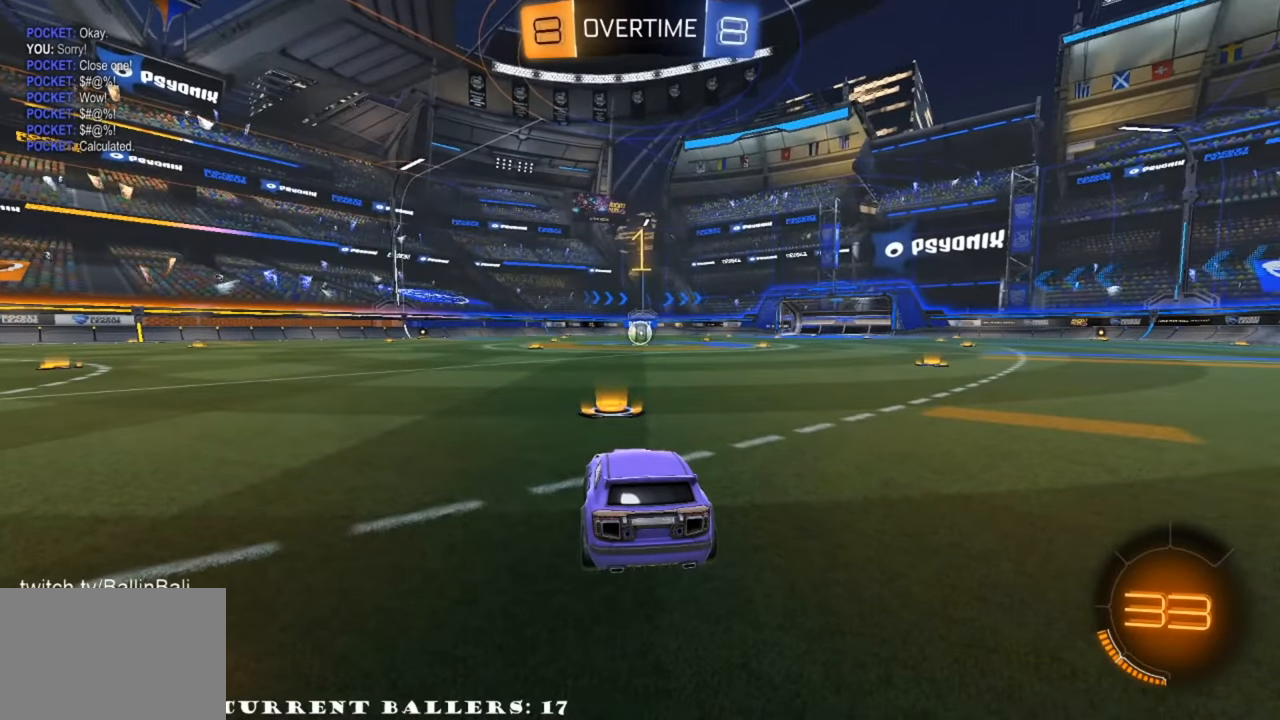
{"buttons": ["R1", "R2"], "left_stick": "left", "right_stick": "center", "events": [[500, "left_stick", "left"]]}
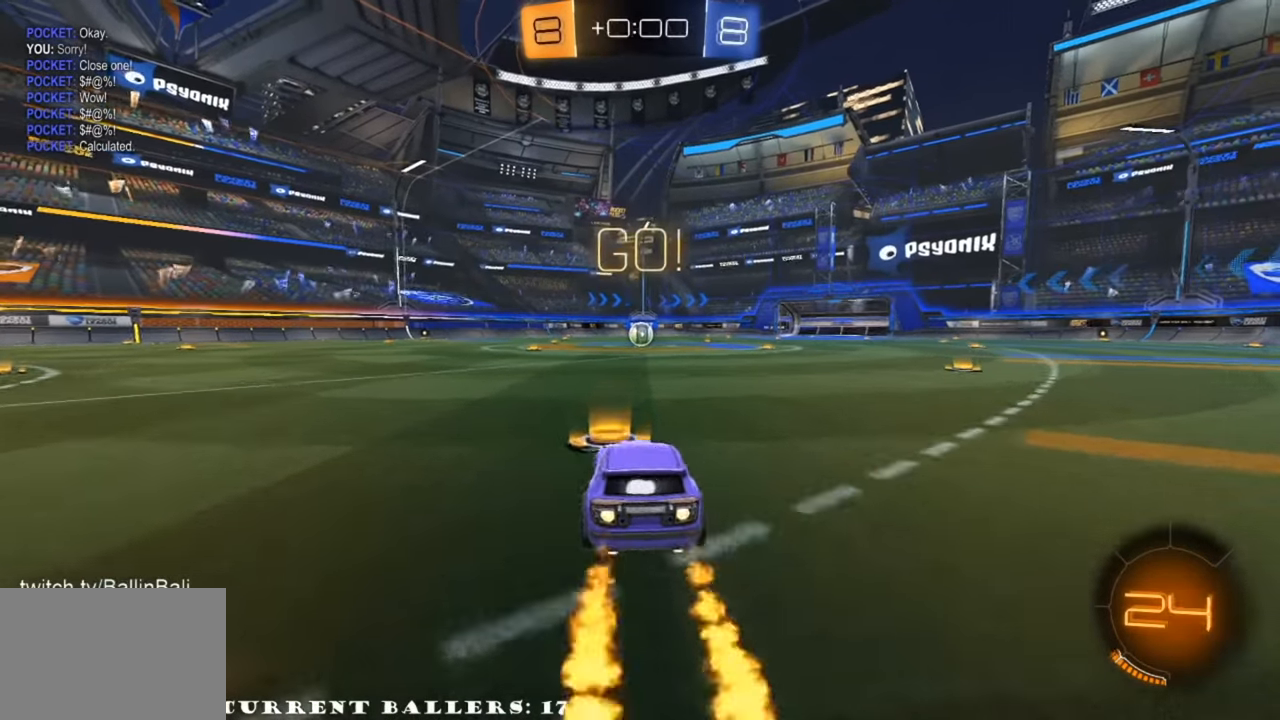
{"buttons": ["A", "R1", "R2"], "left_stick": "right", "right_stick": "center", "events": [[133, "A", "down"], [166, "A", "up"], [200, "left_stick", "right"], [233, "A", "down"]]}
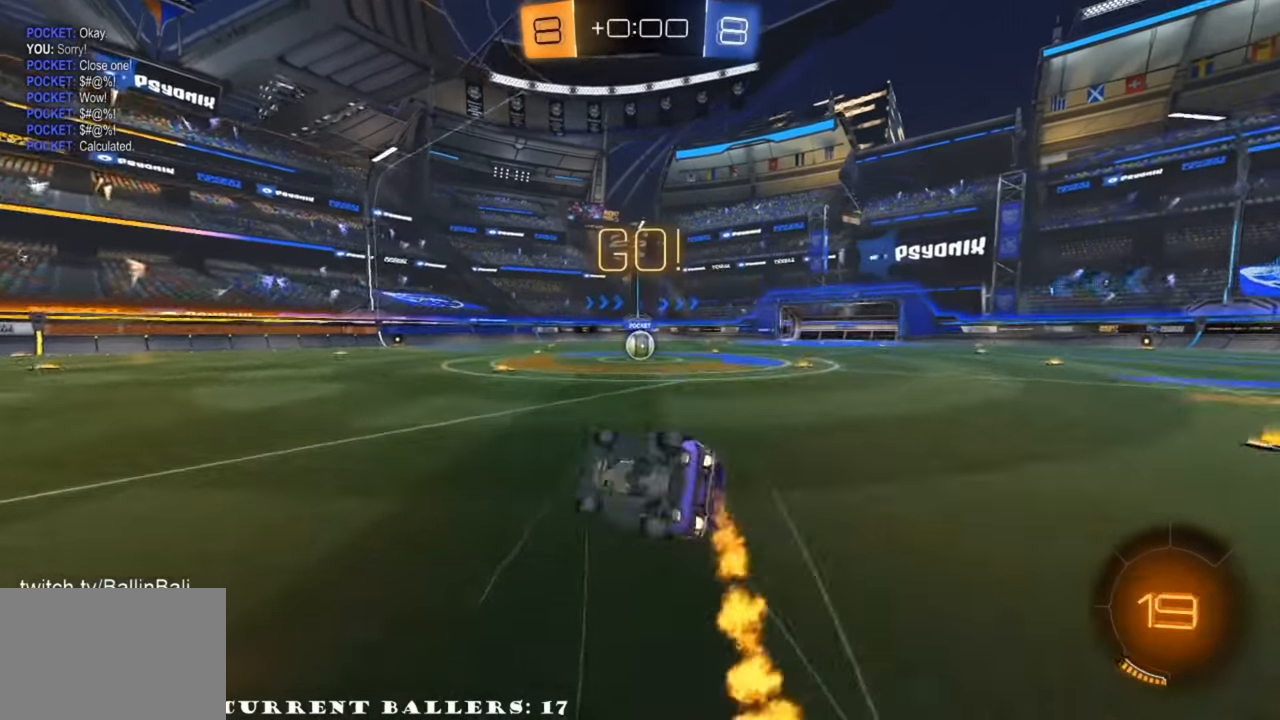
{"buttons": ["R2"], "left_stick": "right", "right_stick": "center", "events": [[33, "A", "up"], [133, "R1", "up"]]}
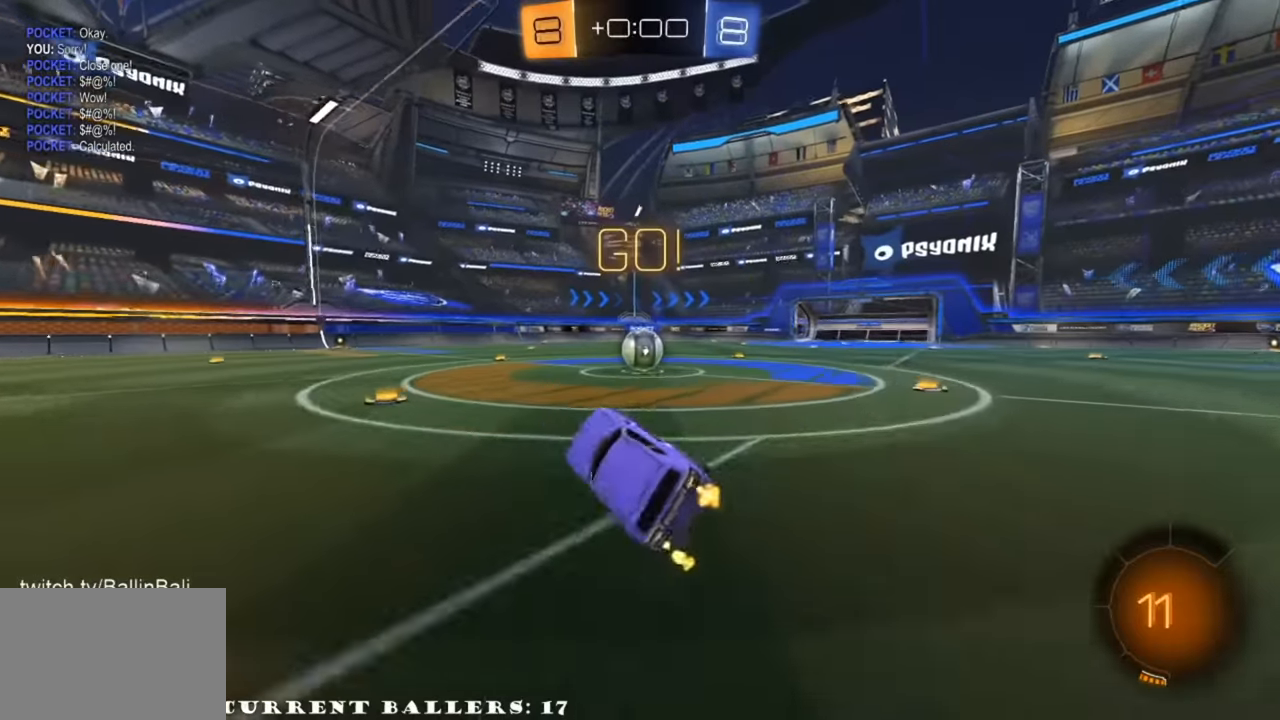
{"buttons": ["A", "R2"], "left_stick": "right", "right_stick": "center", "events": [[267, "left_stick", "center"], [434, "left_stick", "right"], [500, "A", "down"]]}
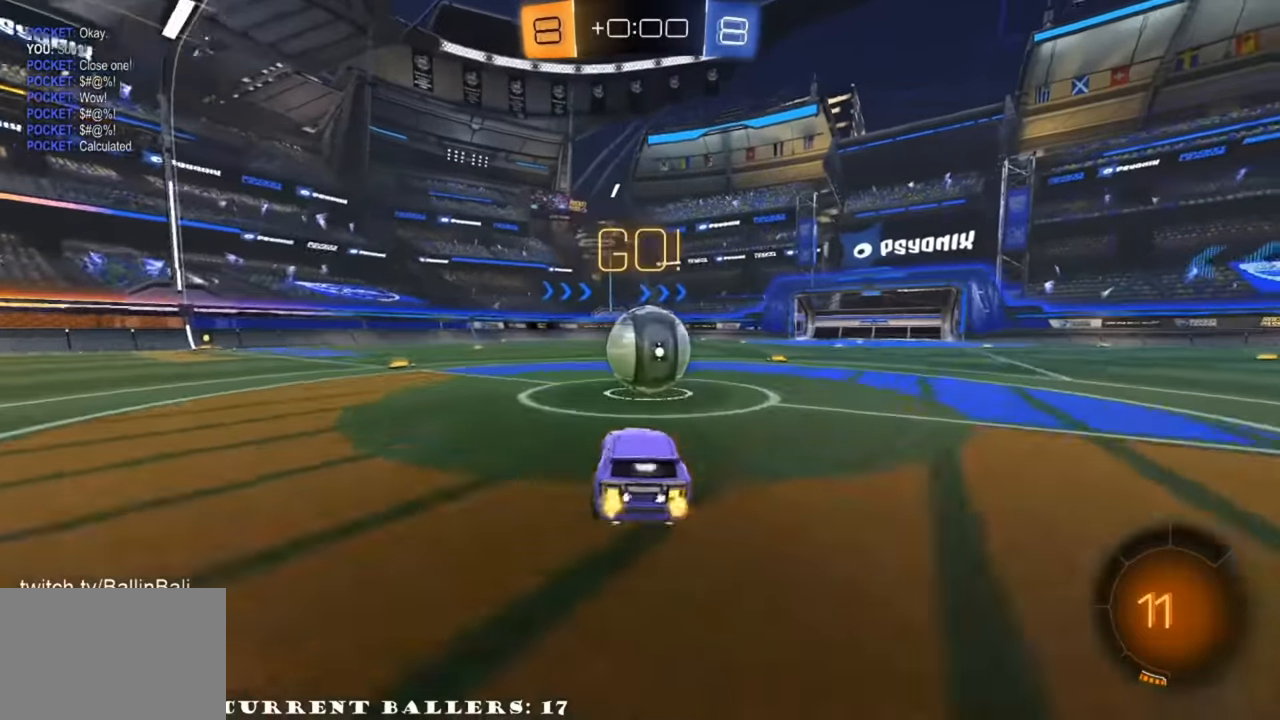
{"buttons": ["L1", "R2"], "left_stick": "up", "right_stick": "center", "events": [[34, "left_stick", "center"], [100, "A", "up"], [267, "left_stick", "up"], [300, "L1", "down"], [334, "A", "down"], [500, "A", "up"]]}
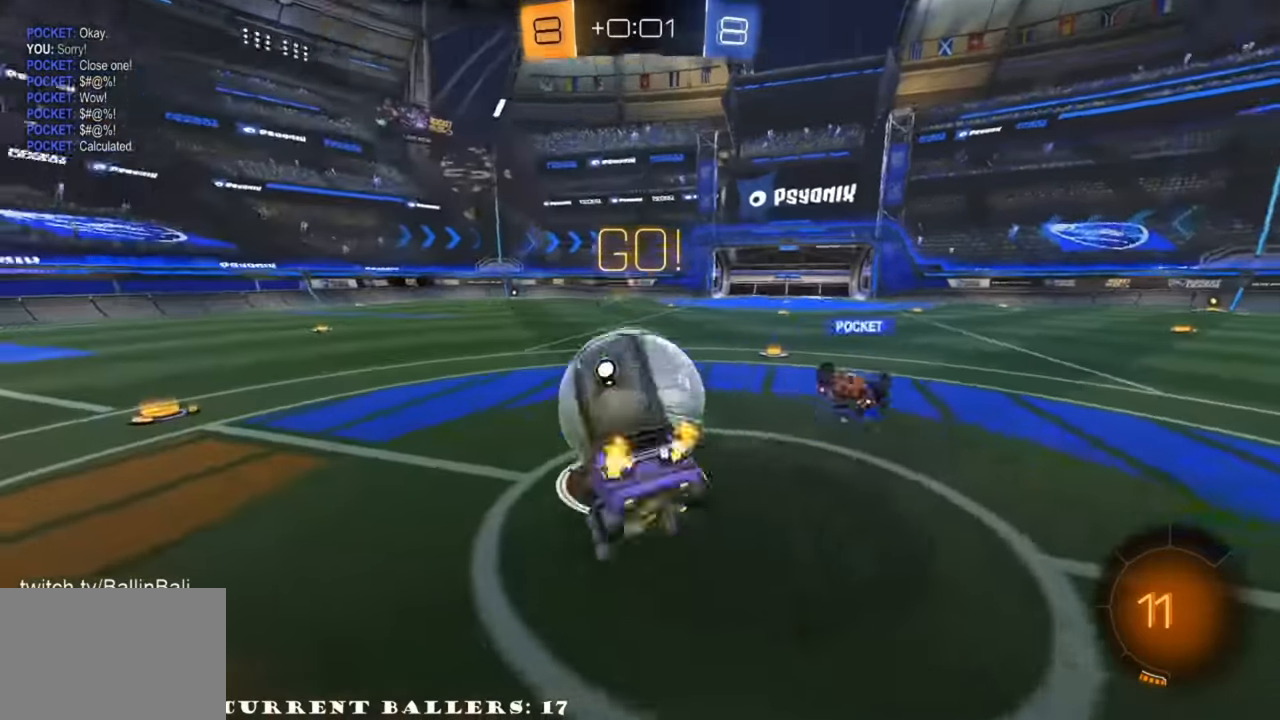
{"buttons": ["L1", "R2"], "left_stick": "up-right", "right_stick": "center", "events": [[100, "L1", "up"], [134, "left_stick", "up-right"], [234, "left_stick", "center"], [400, "left_stick", "up-right"], [467, "L1", "down"]]}
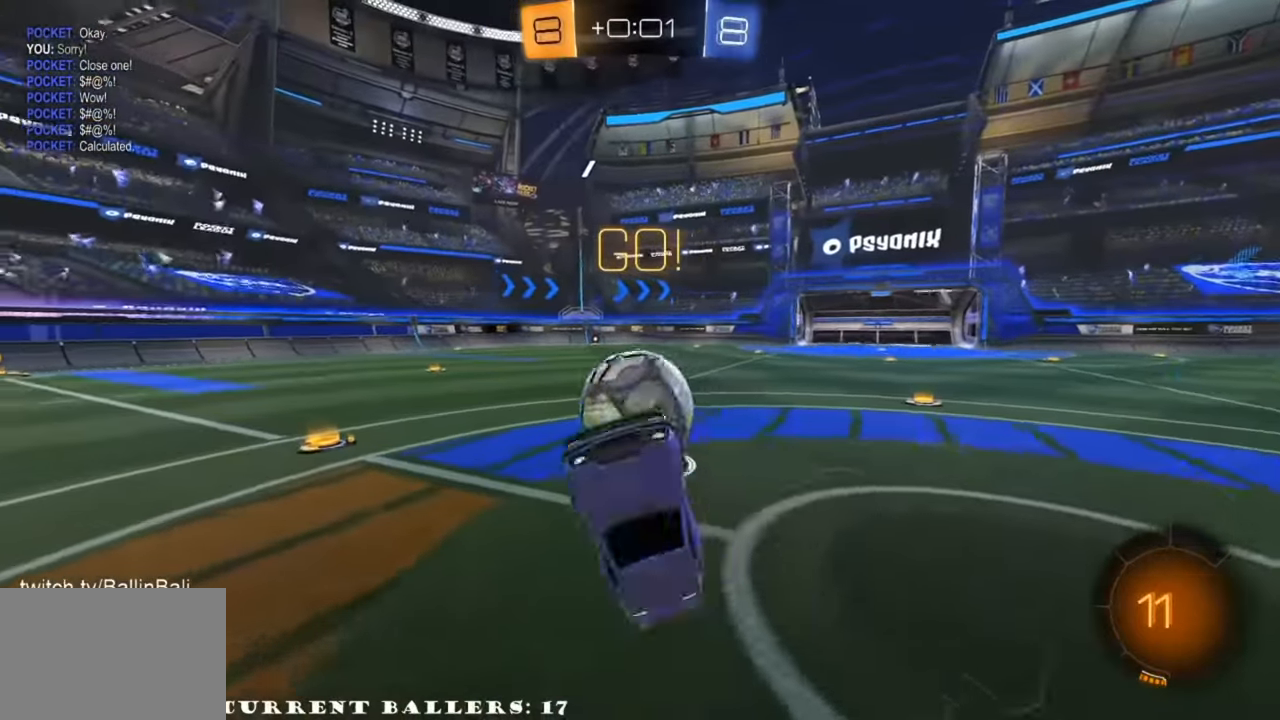
{"buttons": ["R2"], "left_stick": "right", "right_stick": "center", "events": [[167, "left_stick", "up"], [200, "L1", "up"], [334, "left_stick", "center"], [467, "left_stick", "right"]]}
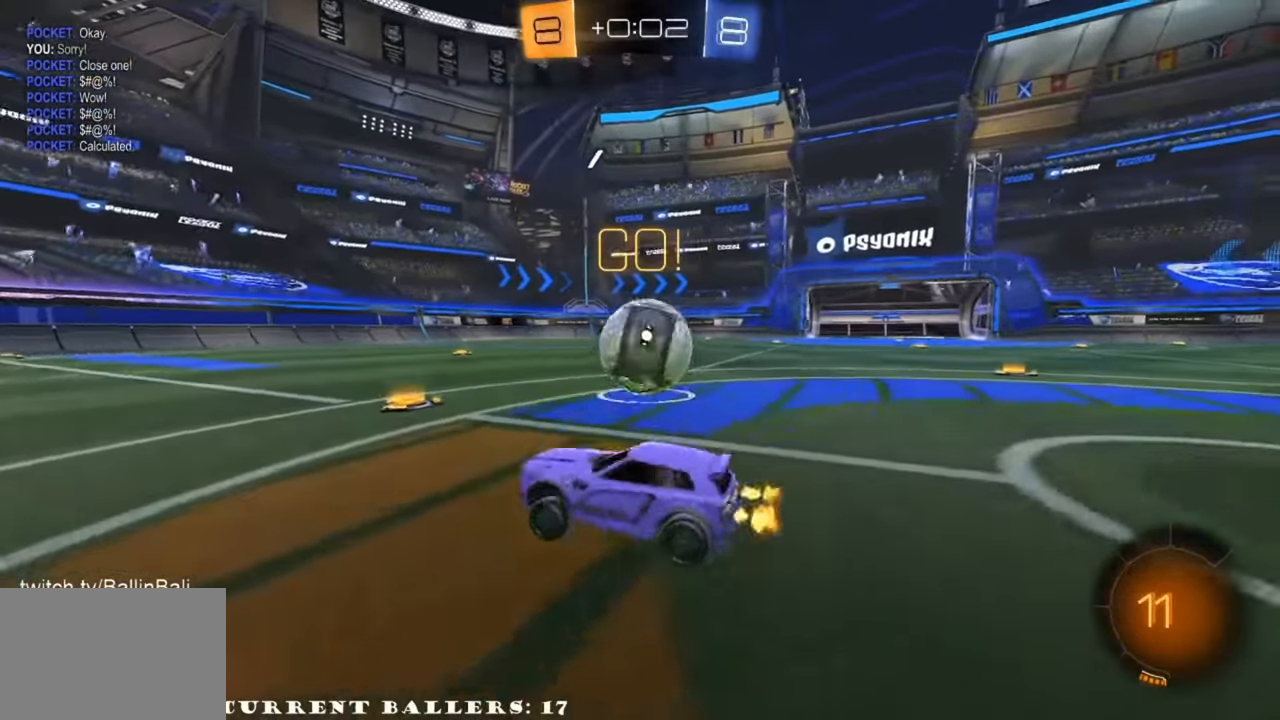
{"buttons": ["R2"], "left_stick": "center", "right_stick": "center", "events": [[234, "R1", "down"], [267, "left_stick", "center"], [434, "R1", "up"]]}
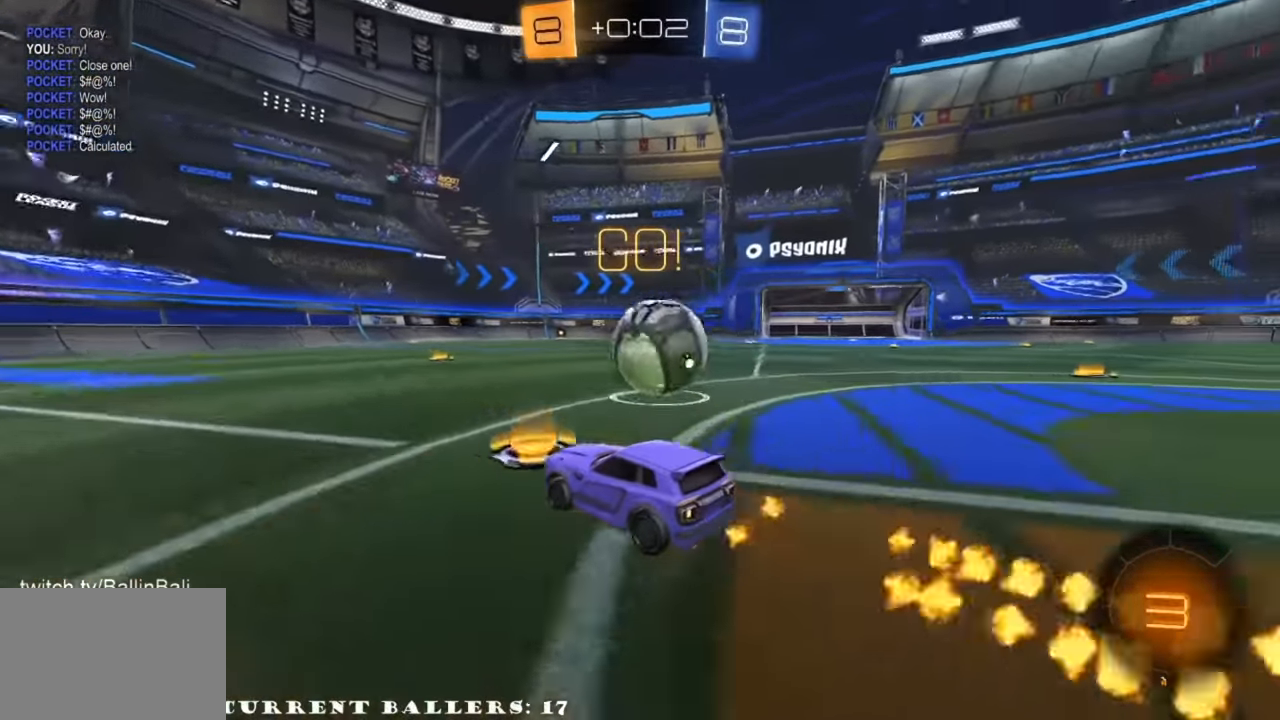
{"buttons": ["R2"], "left_stick": "right", "right_stick": "center", "events": [[67, "left_stick", "right"], [434, "left_stick", "center"], [500, "left_stick", "right"]]}
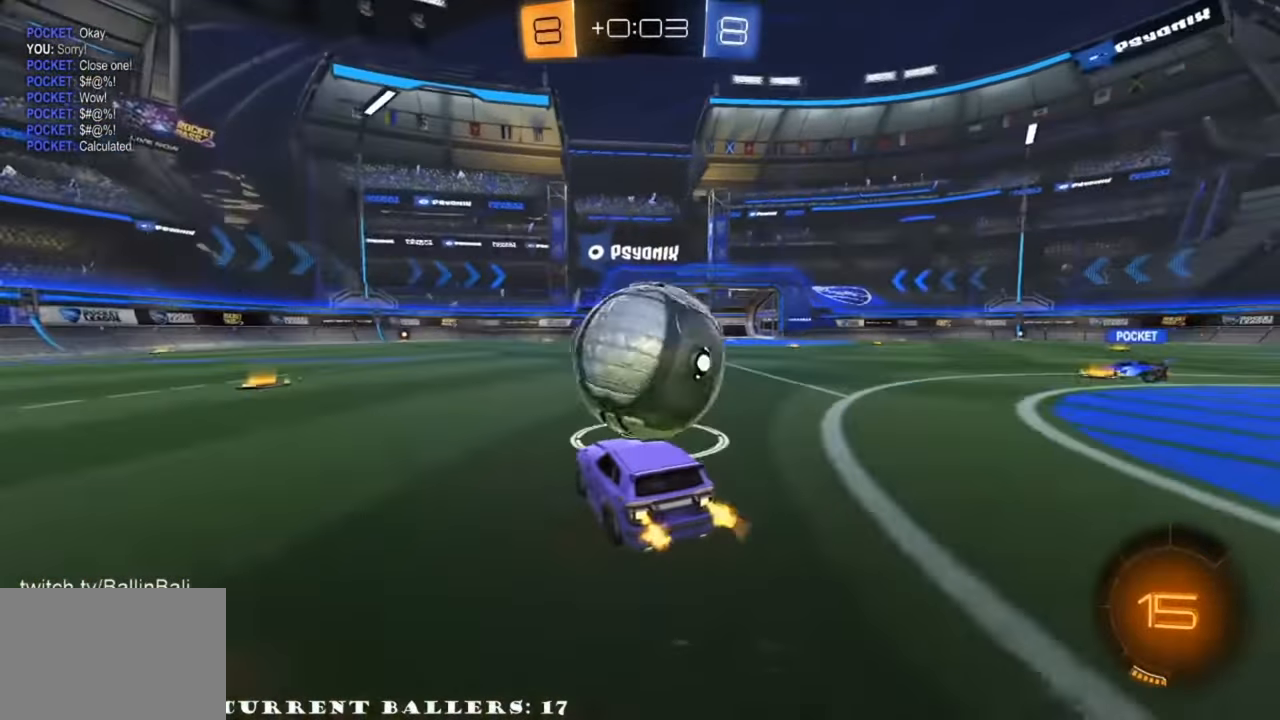
{"buttons": ["R1", "R2"], "left_stick": "center", "right_stick": "center", "events": [[67, "left_stick", "left"], [200, "R1", "down"], [234, "left_stick", "center"]]}
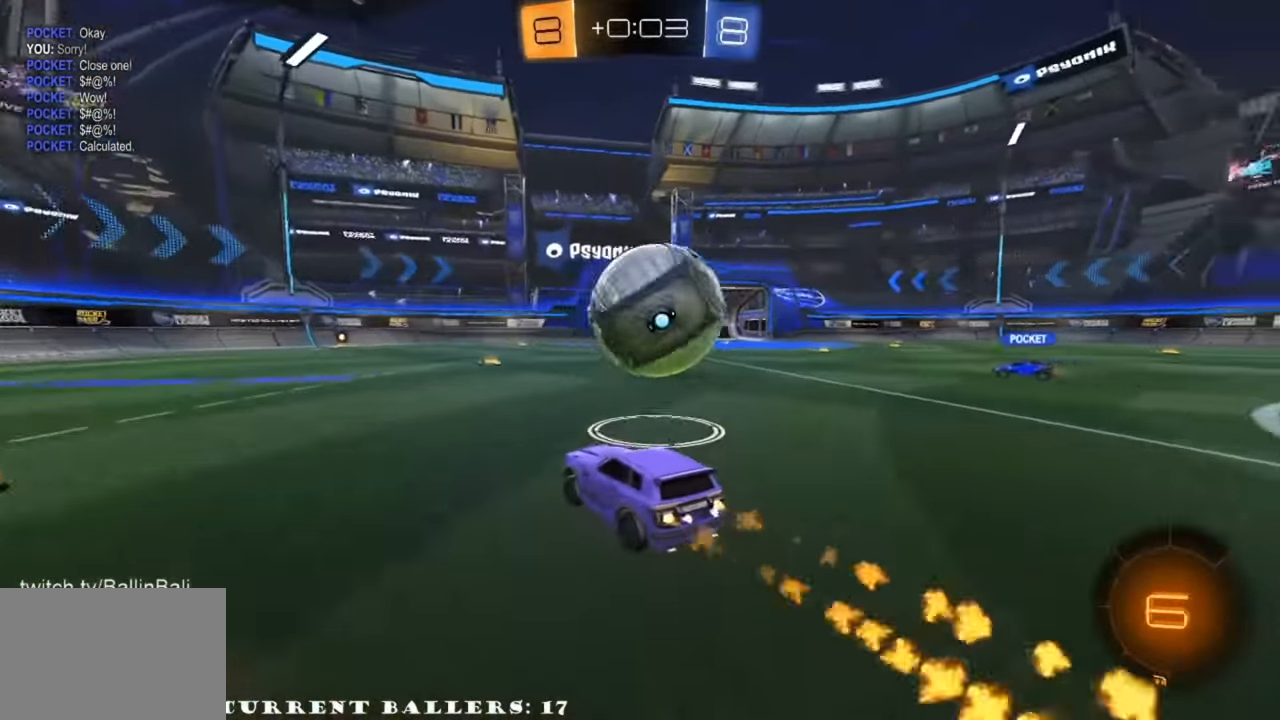
{"buttons": ["L1", "R1", "R2"], "left_stick": "right", "right_stick": "center", "events": [[167, "left_stick", "right"], [400, "A", "down"], [467, "A", "up"], [500, "L1", "down"]]}
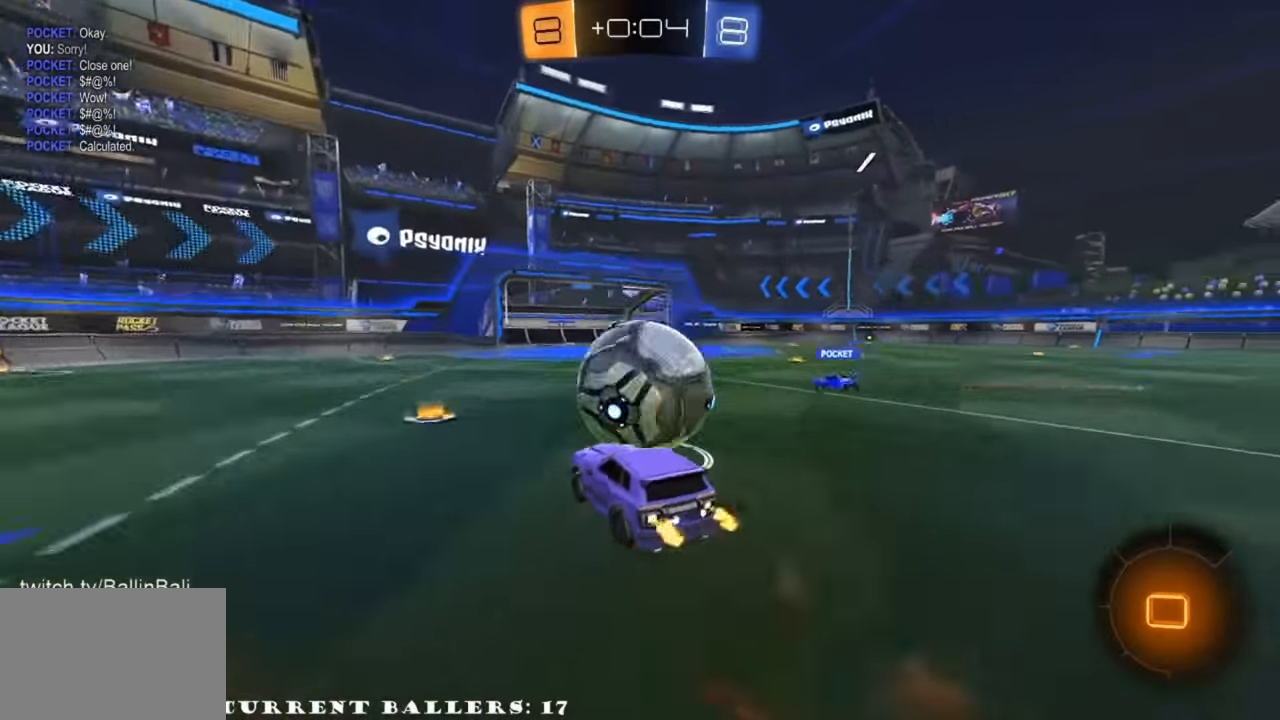
{"buttons": ["R2"], "left_stick": "center", "right_stick": "center", "events": [[34, "A", "down"], [34, "L3", "down"], [34, "left_stick", "up-right"], [134, "L3", "up"], [134, "left_stick", "up"], [200, "A", "up"], [267, "R1", "up"], [367, "L1", "up"], [400, "left_stick", "down"], [467, "left_stick", "center"]]}
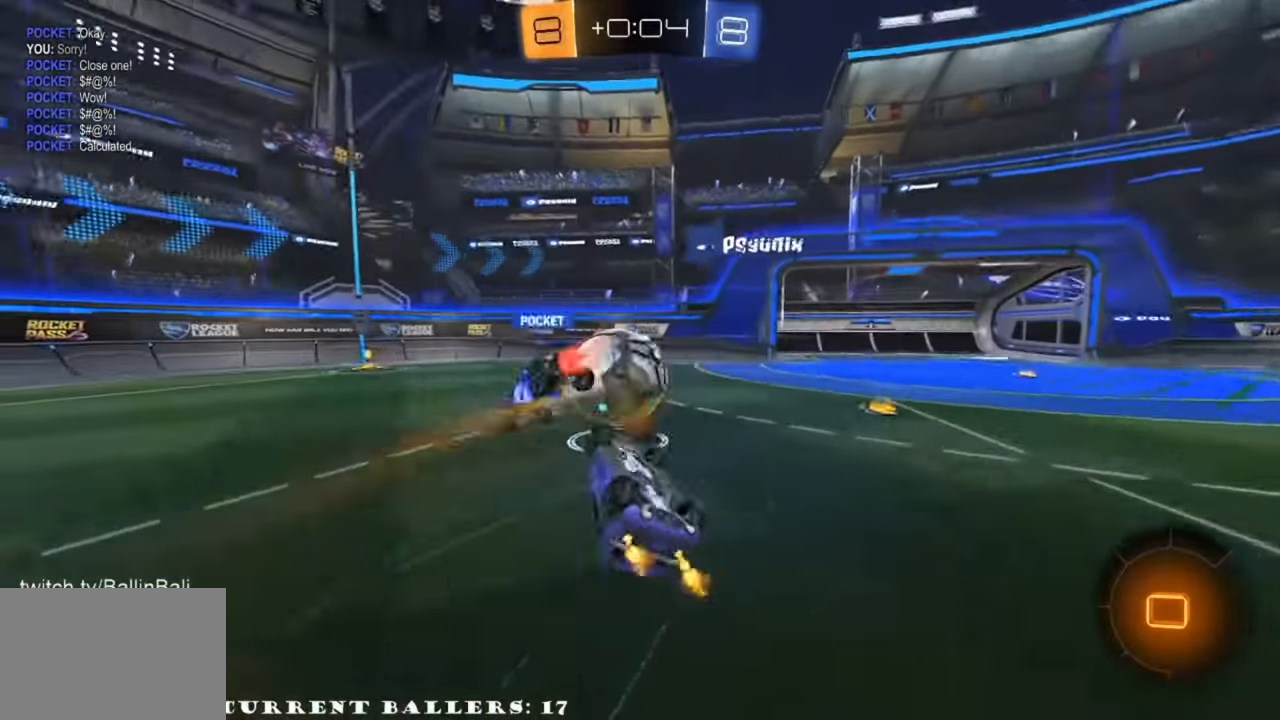
{"buttons": ["R2"], "left_stick": "left", "right_stick": "center", "events": [[234, "left_stick", "right"], [400, "left_stick", "left"]]}
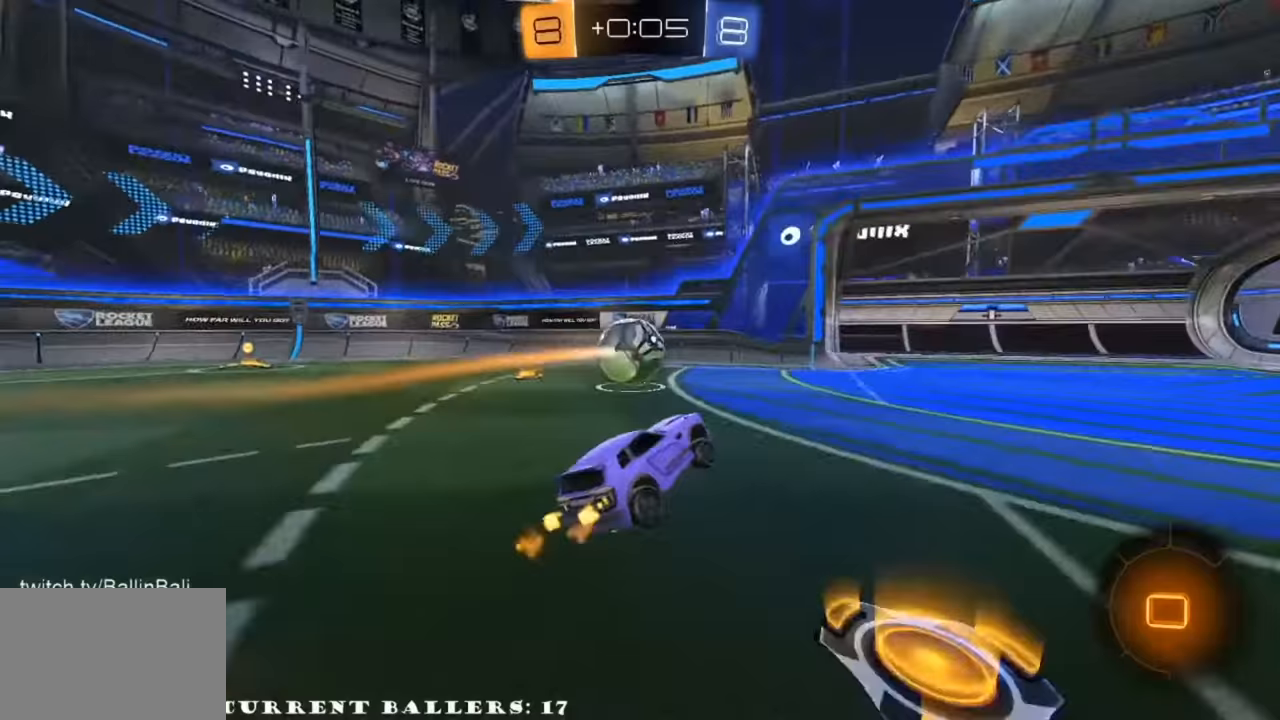
{"buttons": ["X", "R2"], "left_stick": "left", "right_stick": "center", "events": [[67, "X", "down"], [267, "X", "up"], [467, "X", "down"]]}
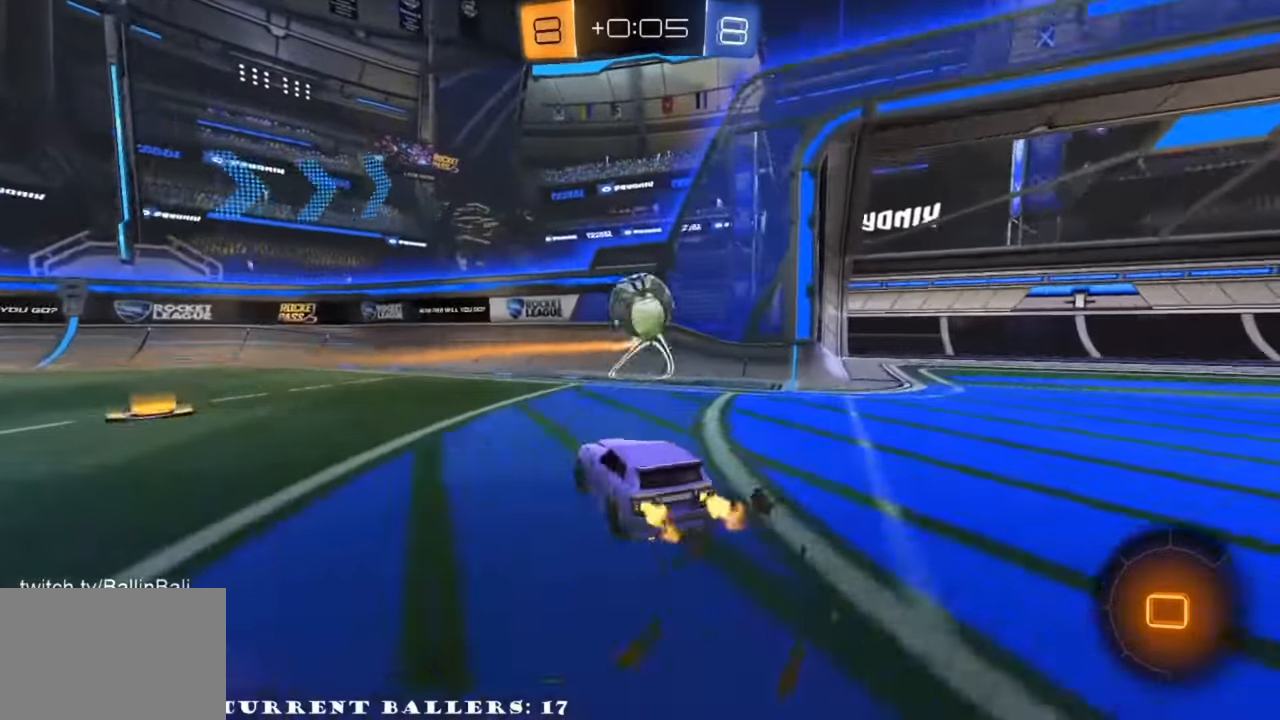
{"buttons": ["R2"], "left_stick": "left", "right_stick": "center", "events": [[67, "X", "up"]]}
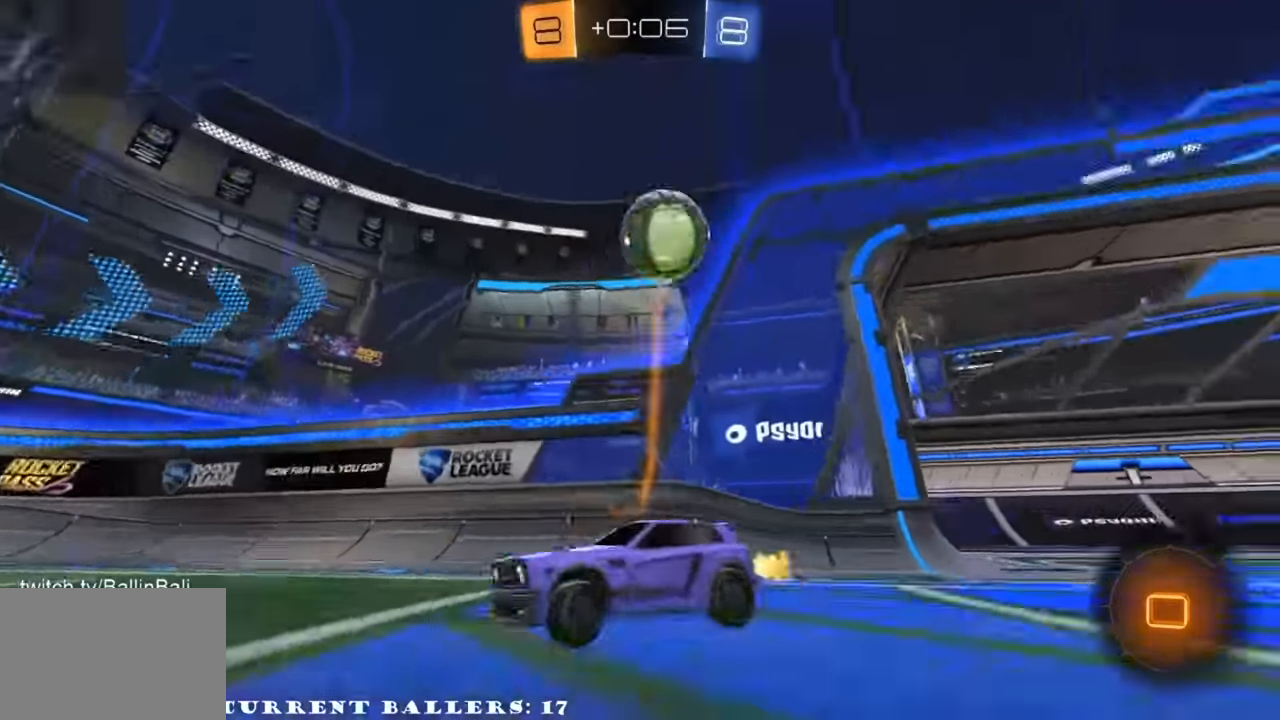
{"buttons": ["R2"], "left_stick": "center", "right_stick": "center", "events": [[333, "left_stick", "center"]]}
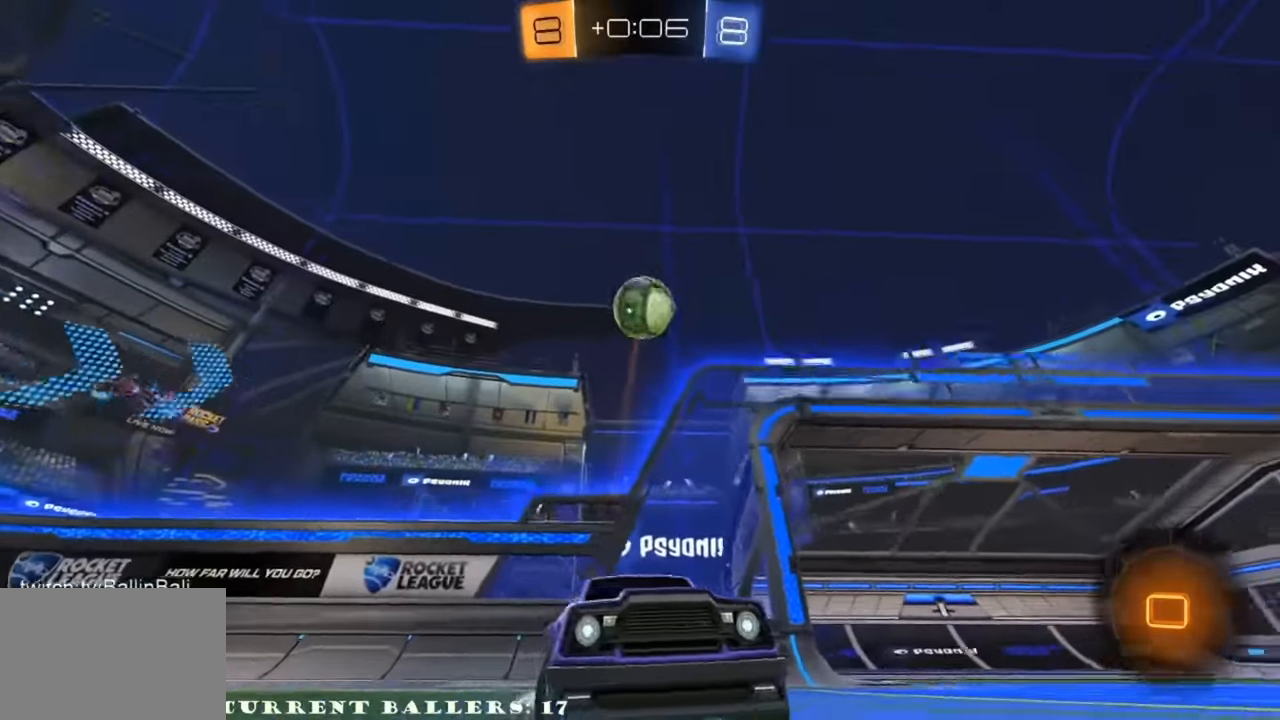
{"buttons": ["R2"], "left_stick": "left", "right_stick": "center", "events": [[67, "left_stick", "right"], [433, "left_stick", "left"]]}
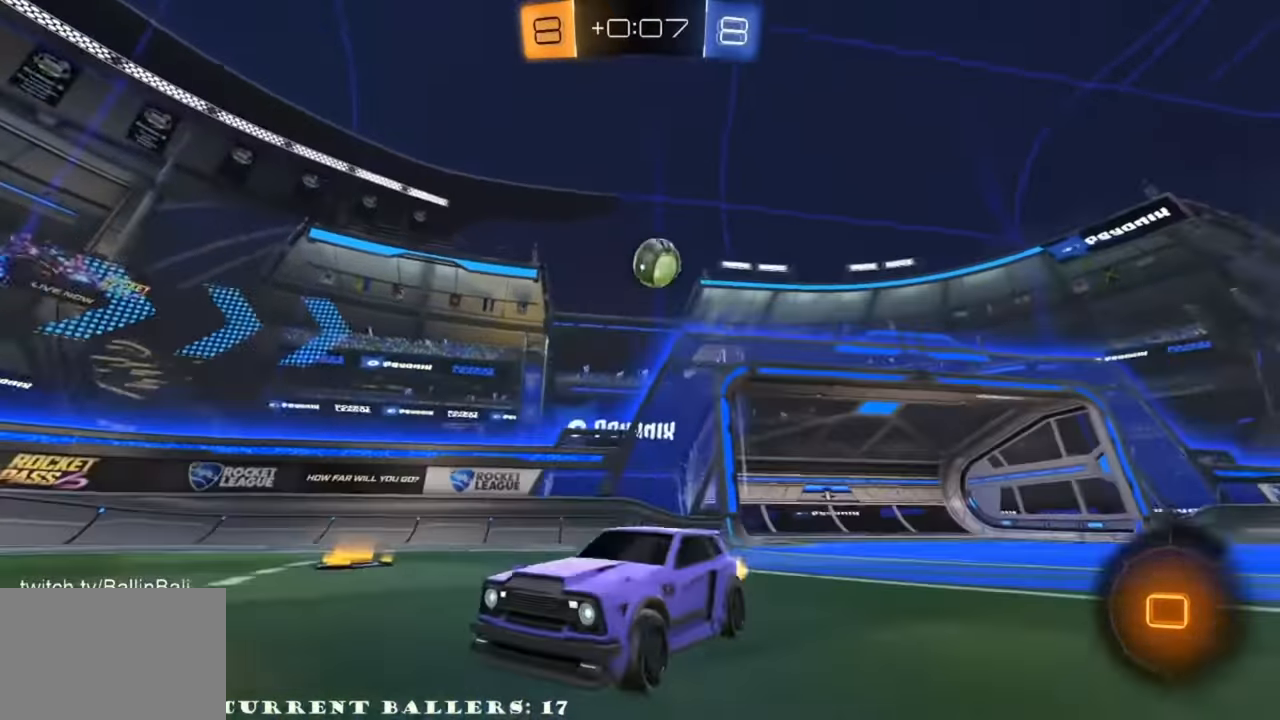
{"buttons": ["R2"], "left_stick": "left", "right_stick": "center", "events": [[67, "X", "down"], [233, "X", "up"]]}
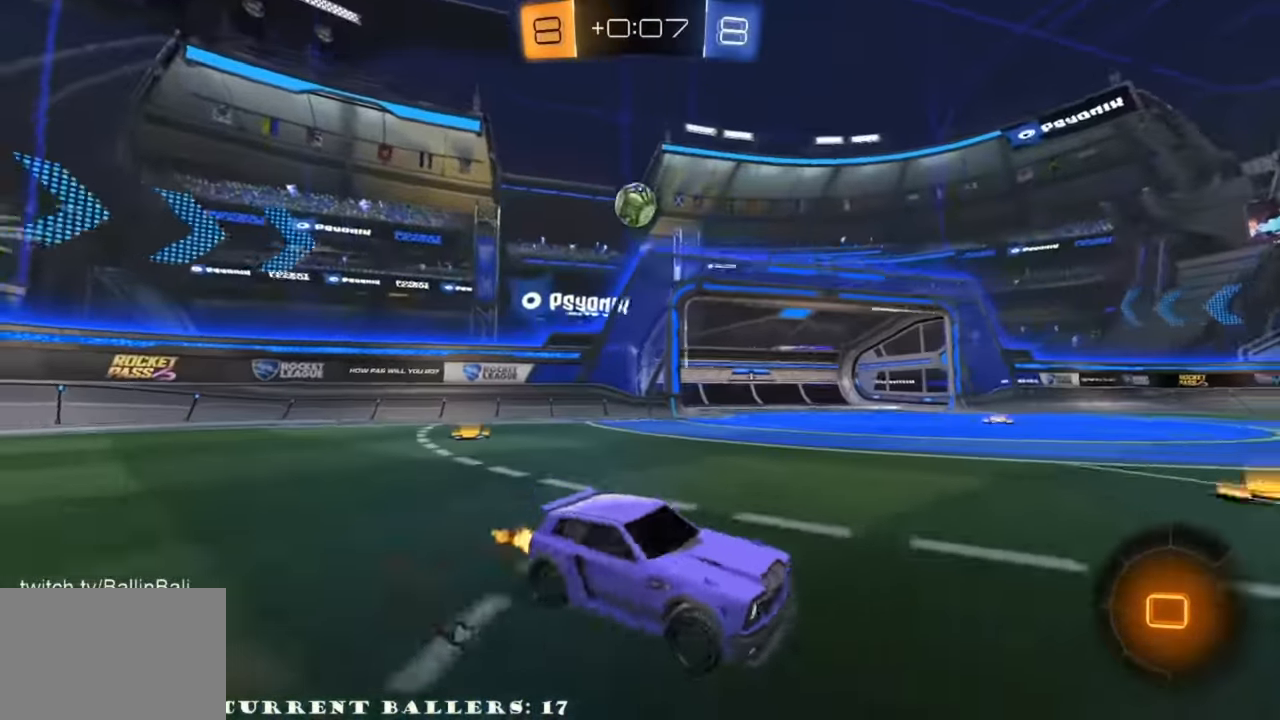
{"buttons": ["R2"], "left_stick": "left", "right_stick": "center", "events": [[233, "left_stick", "center"], [333, "left_stick", "left"]]}
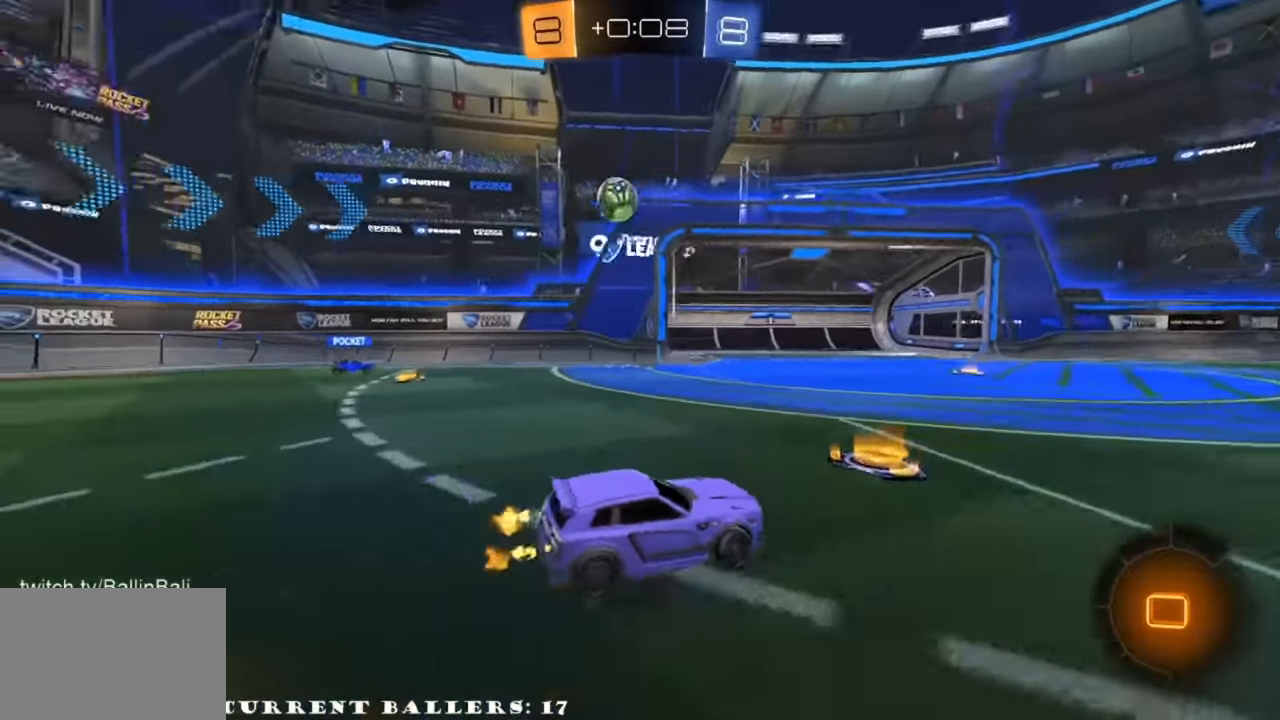
{"buttons": ["R2"], "left_stick": "up", "right_stick": "center", "events": [[100, "left_stick", "center"], [200, "left_stick", "right"], [500, "left_stick", "up"]]}
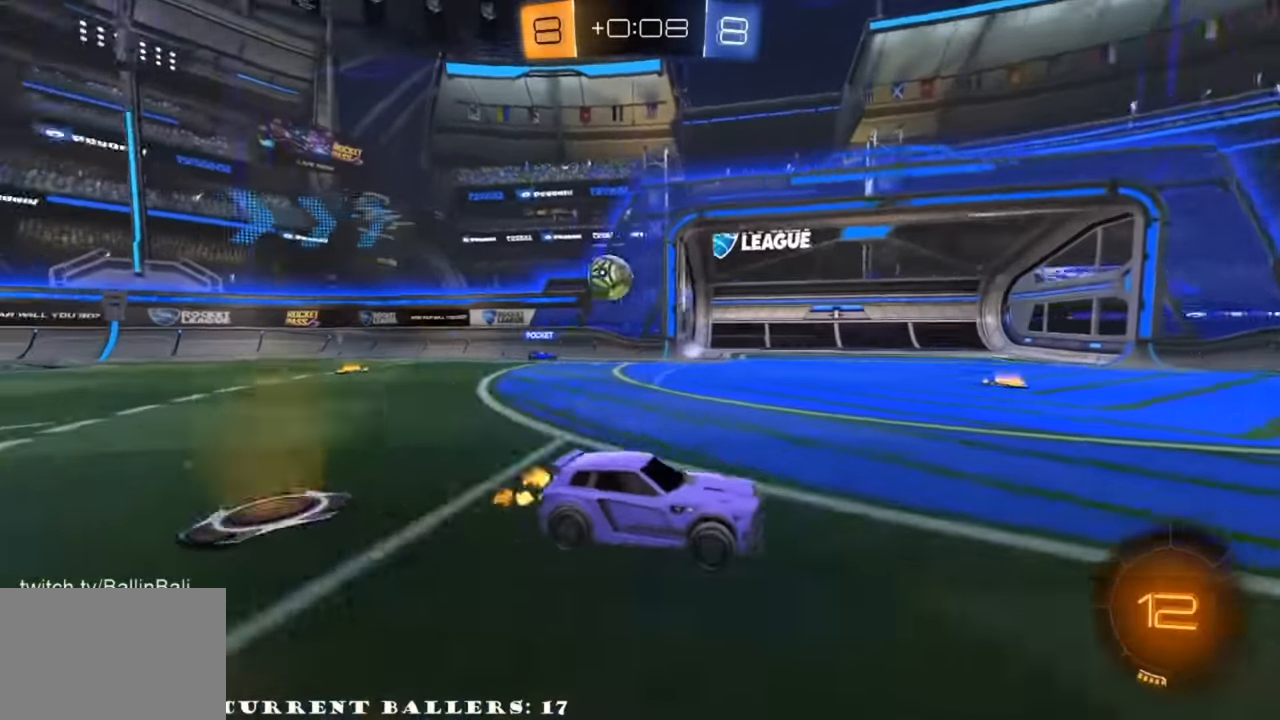
{"buttons": ["R2"], "left_stick": "right", "right_stick": "center", "events": [[67, "left_stick", "left"], [300, "left_stick", "center"], [367, "left_stick", "right"]]}